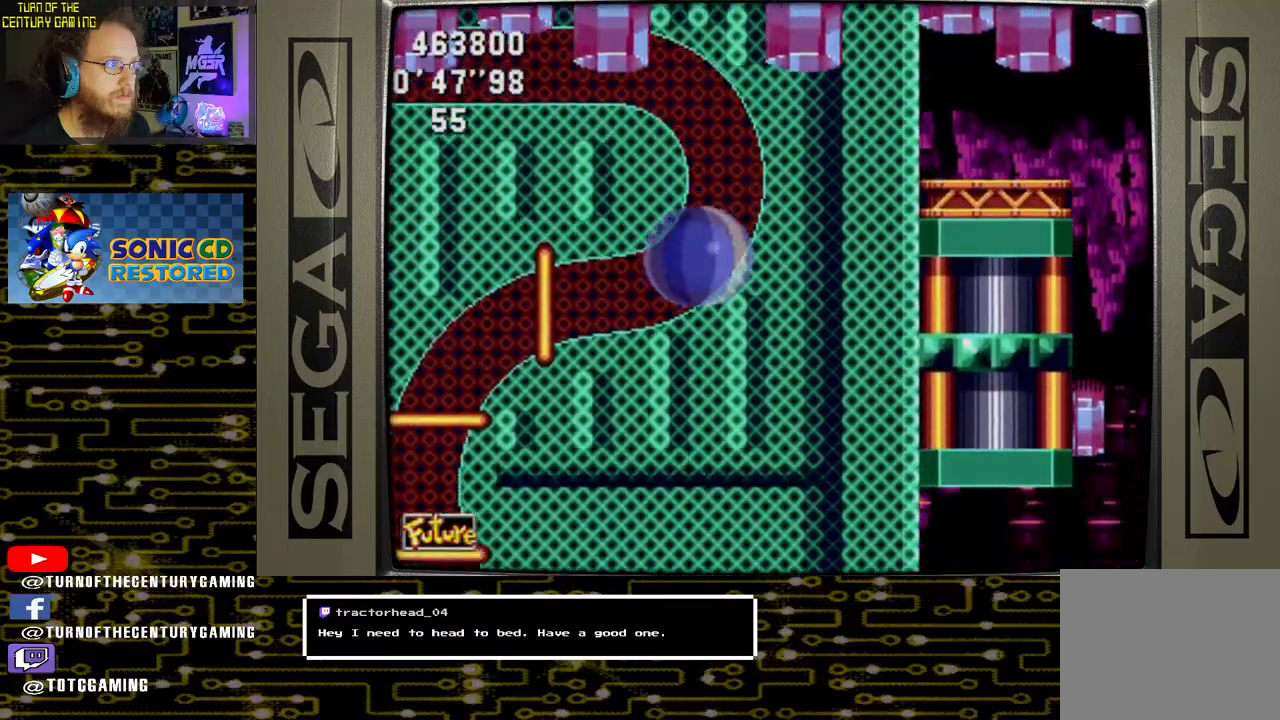
Gameplay with a controller (PlayStation layout); each line is a JSON object with the inputs held at the frame after it. "events" lists button and stick changes between this image and that frame as [ms after this image, input, new state], when the widget could be followed in between.
{"buttons": ["DPAD_RIGHT"], "left_stick": "center", "right_stick": "center", "events": [[317, "DPAD_RIGHT", "down"], [367, "DPAD_DOWN", "up"]]}
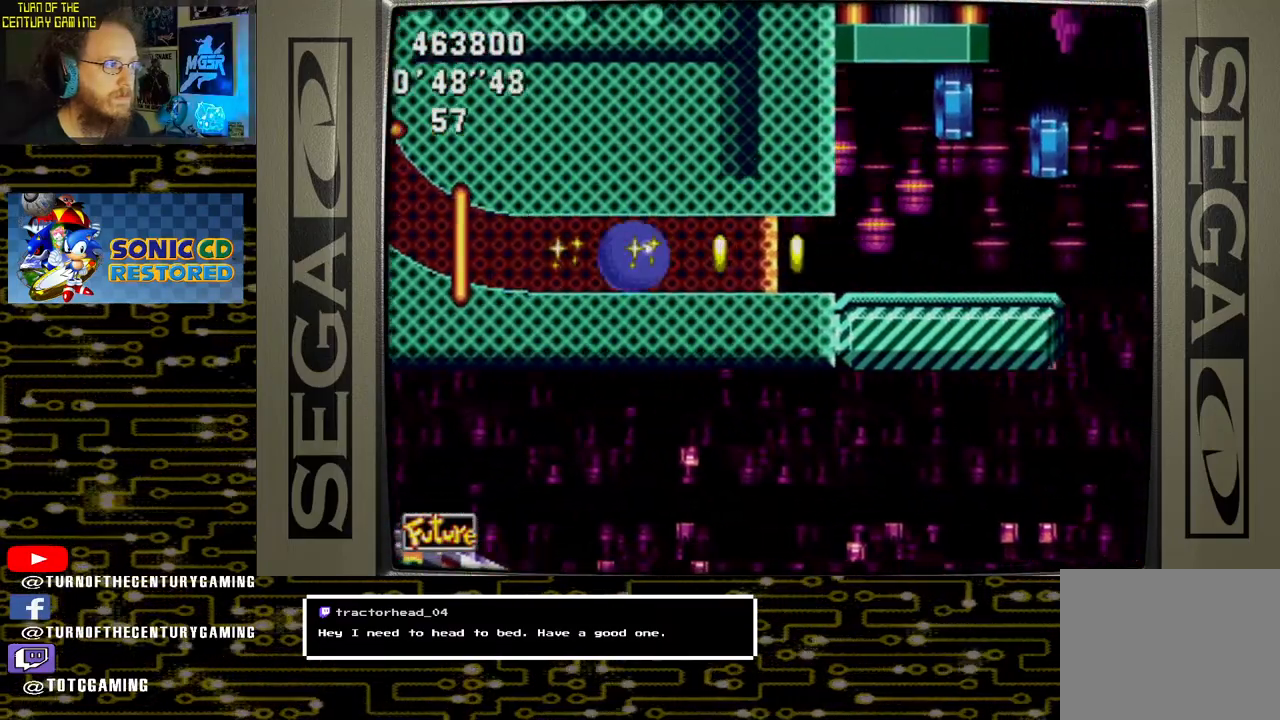
{"buttons": ["DPAD_RIGHT"], "left_stick": "center", "right_stick": "center", "events": []}
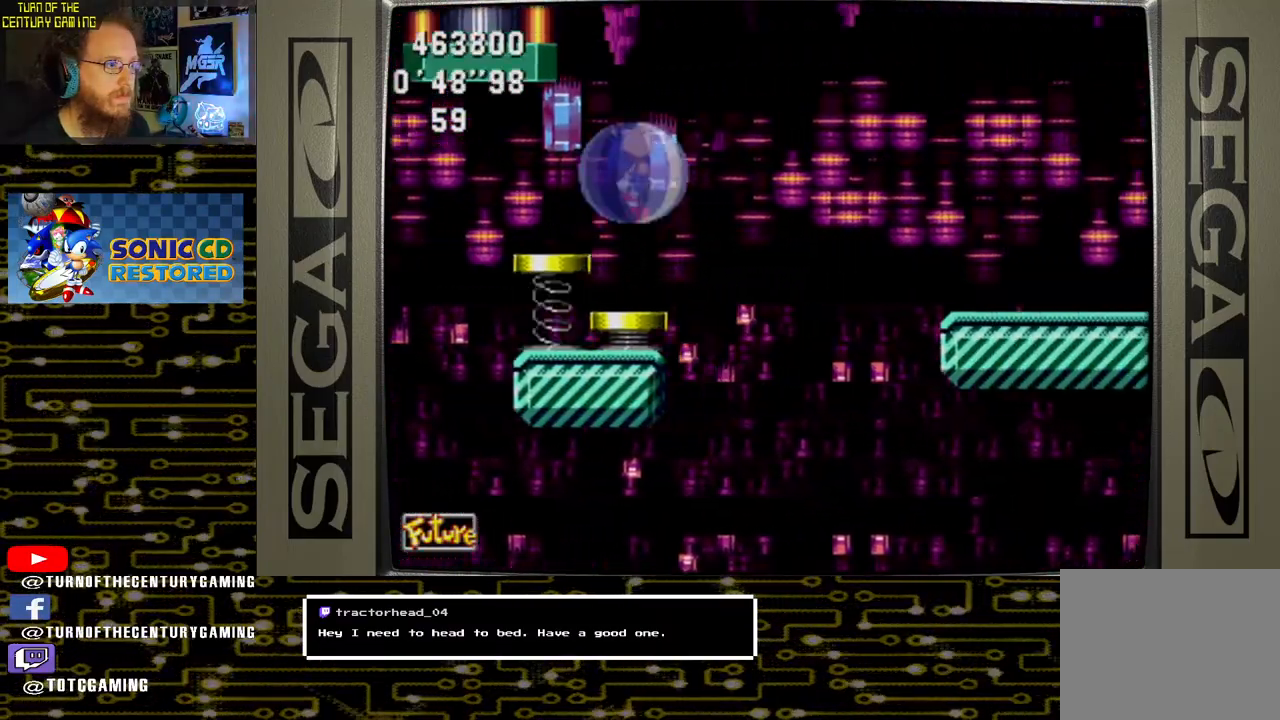
{"buttons": ["DPAD_RIGHT"], "left_stick": "center", "right_stick": "center", "events": []}
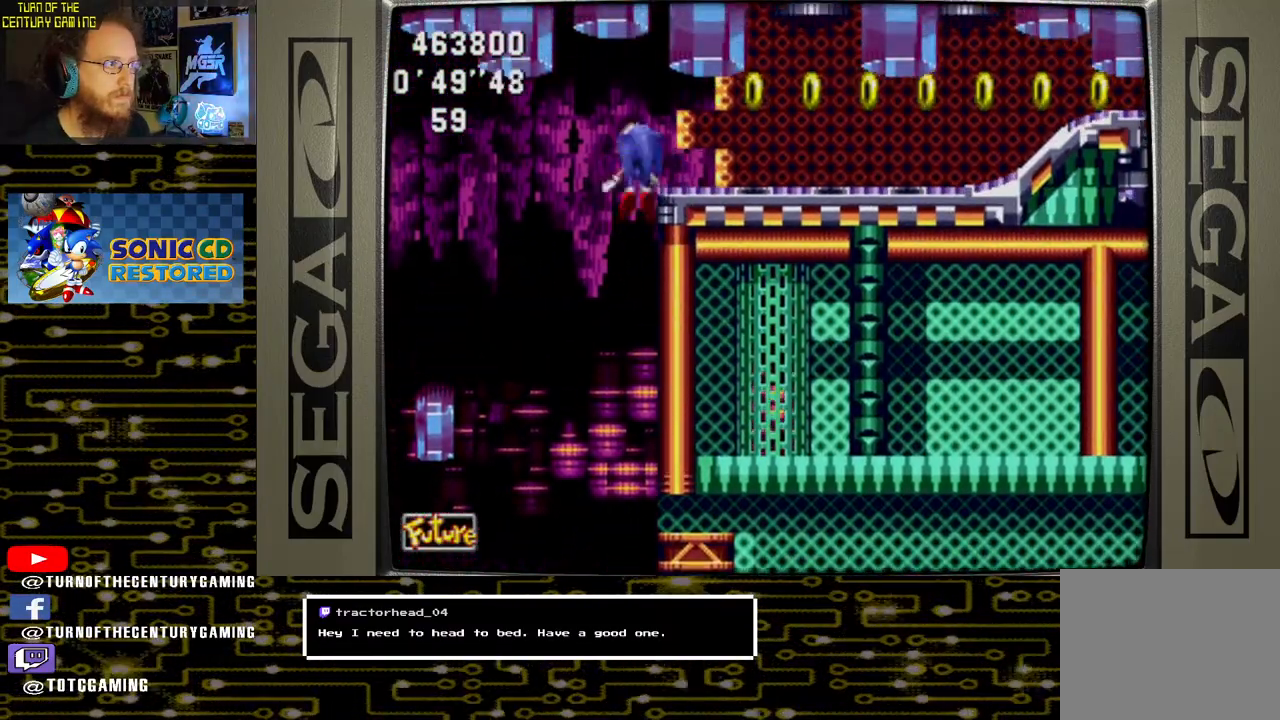
{"buttons": ["DPAD_RIGHT"], "left_stick": "center", "right_stick": "center", "events": []}
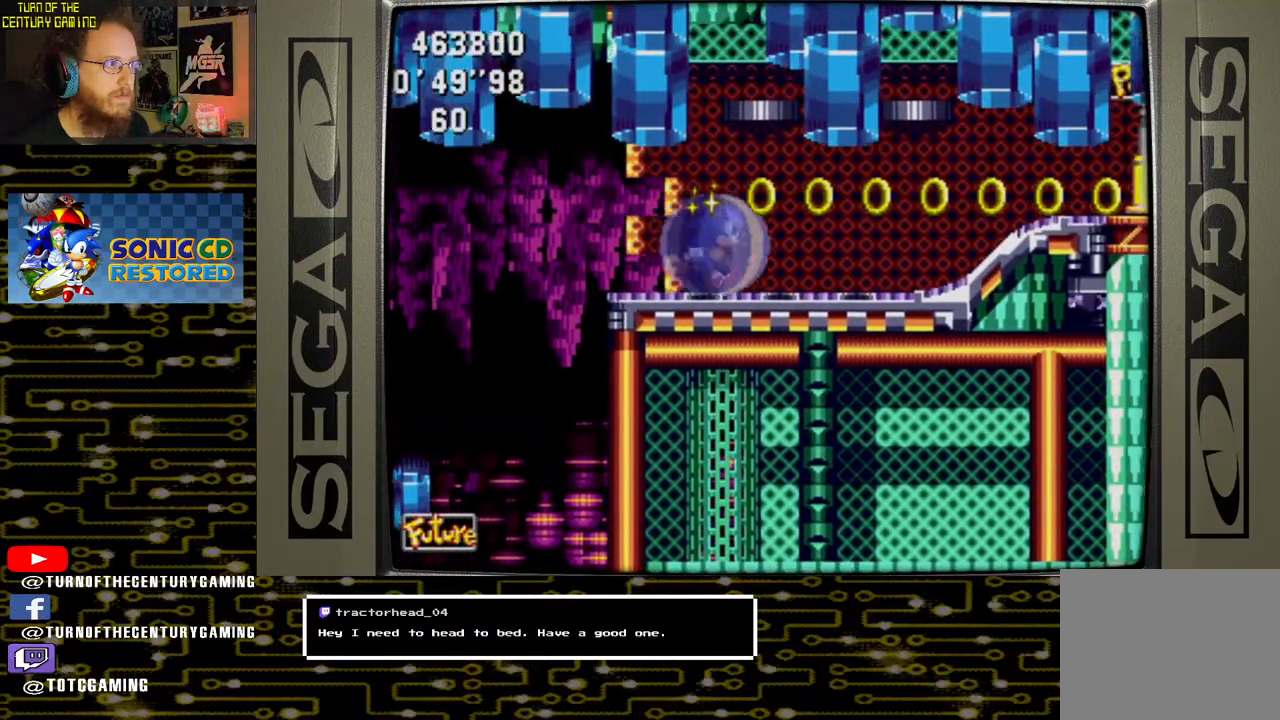
{"buttons": ["DPAD_RIGHT"], "left_stick": "center", "right_stick": "center", "events": []}
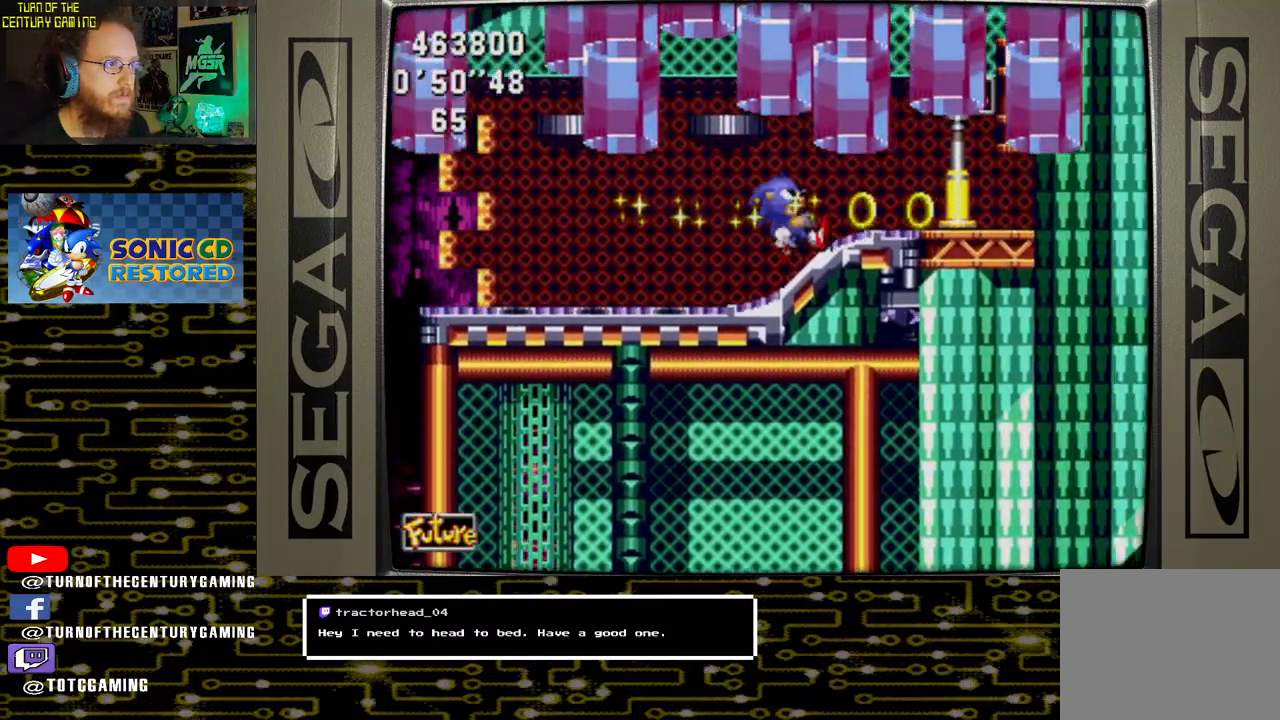
{"buttons": ["DPAD_LEFT"], "left_stick": "center", "right_stick": "center", "events": [[83, "DPAD_RIGHT", "up"], [417, "DPAD_LEFT", "down"]]}
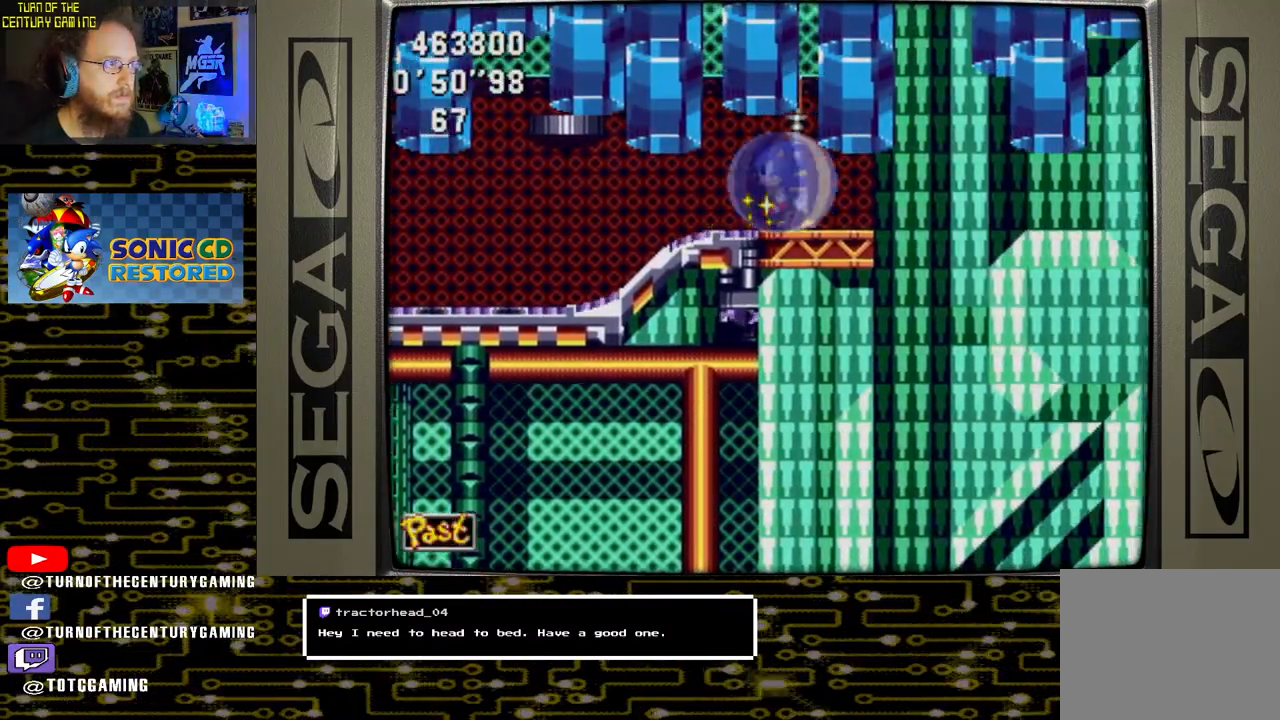
{"buttons": ["DPAD_RIGHT"], "left_stick": "center", "right_stick": "center", "events": [[150, "DPAD_LEFT", "up"], [467, "DPAD_RIGHT", "down"]]}
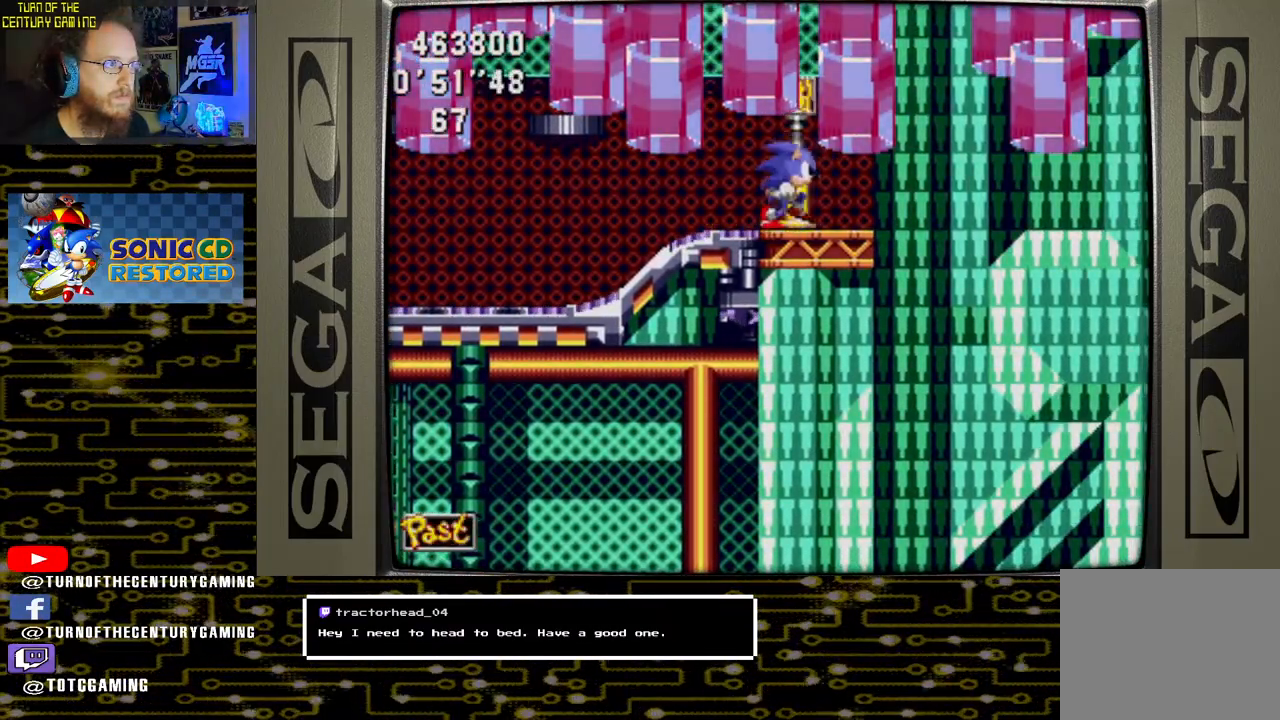
{"buttons": ["DPAD_UP"], "left_stick": "center", "right_stick": "center", "events": [[33, "DPAD_RIGHT", "up"], [467, "DPAD_UP", "down"]]}
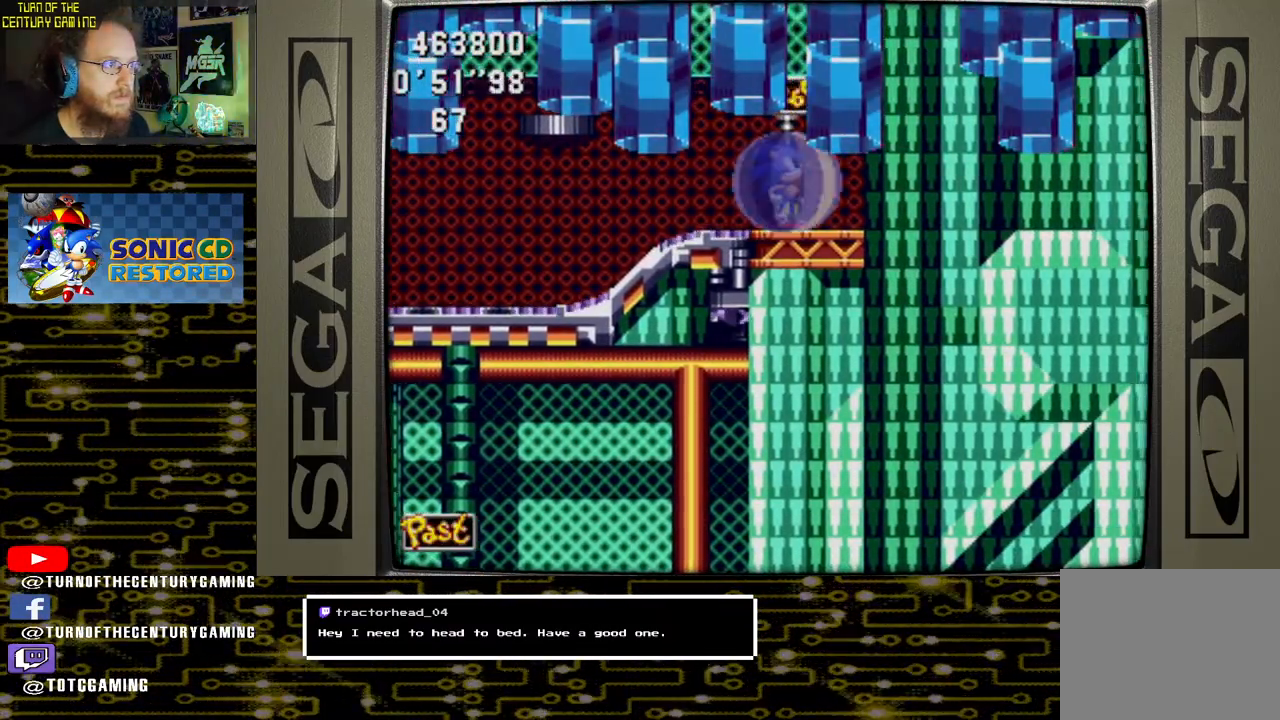
{"buttons": ["CROSS", "DPAD_UP"], "left_stick": "center", "right_stick": "center", "events": [[183, "CROSS", "down"]]}
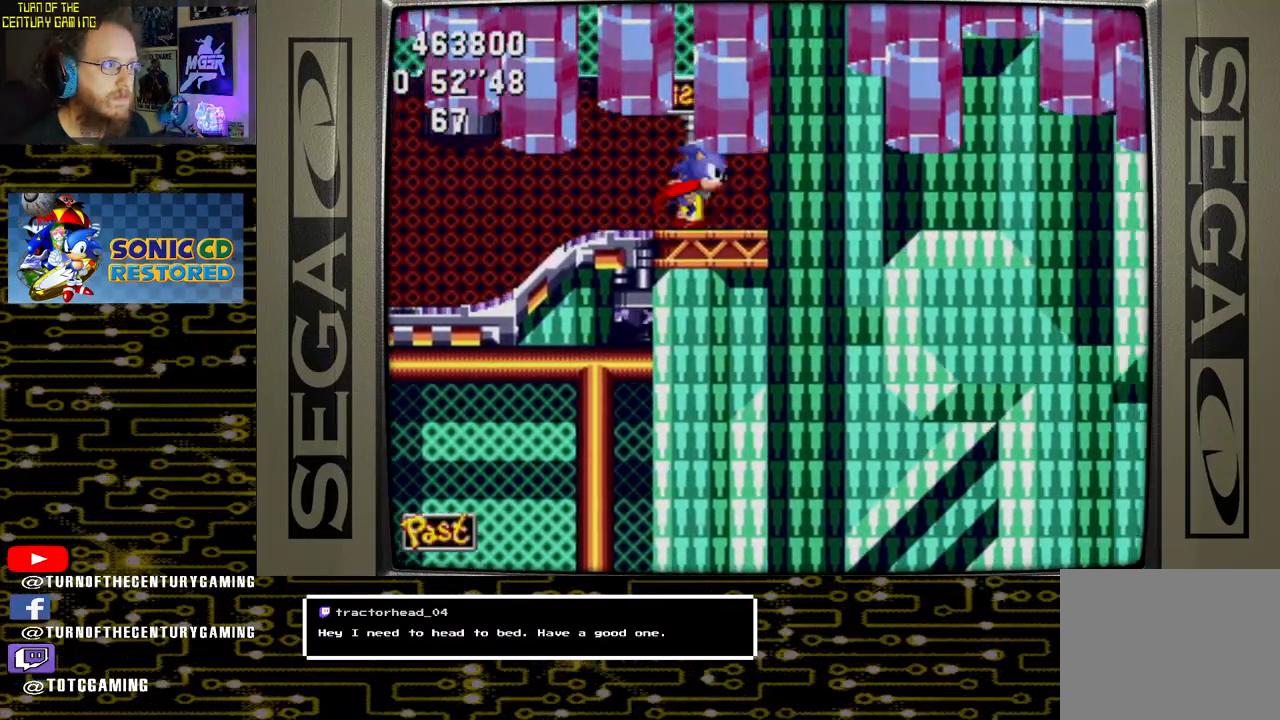
{"buttons": ["DPAD_RIGHT"], "left_stick": "center", "right_stick": "center", "events": [[383, "CROSS", "up"], [383, "DPAD_UP", "up"], [483, "DPAD_RIGHT", "down"]]}
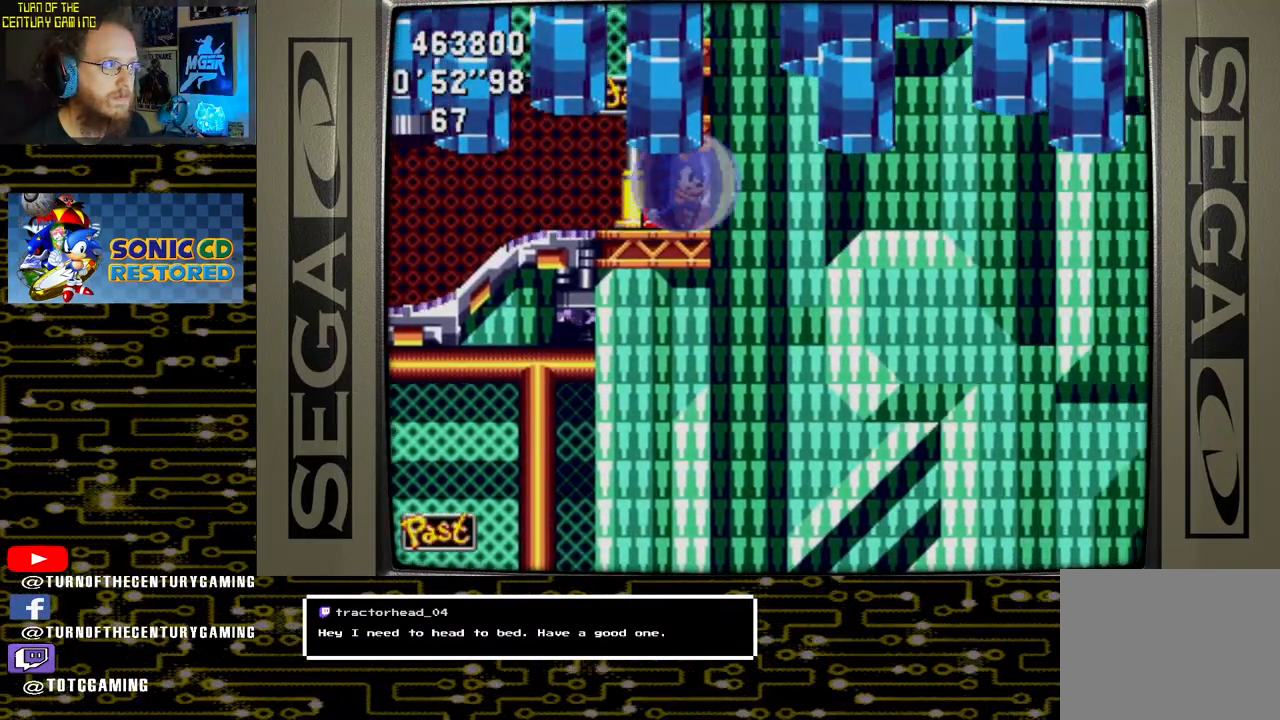
{"buttons": ["DPAD_LEFT"], "left_stick": "center", "right_stick": "center", "events": [[350, "DPAD_RIGHT", "up"], [500, "DPAD_LEFT", "down"]]}
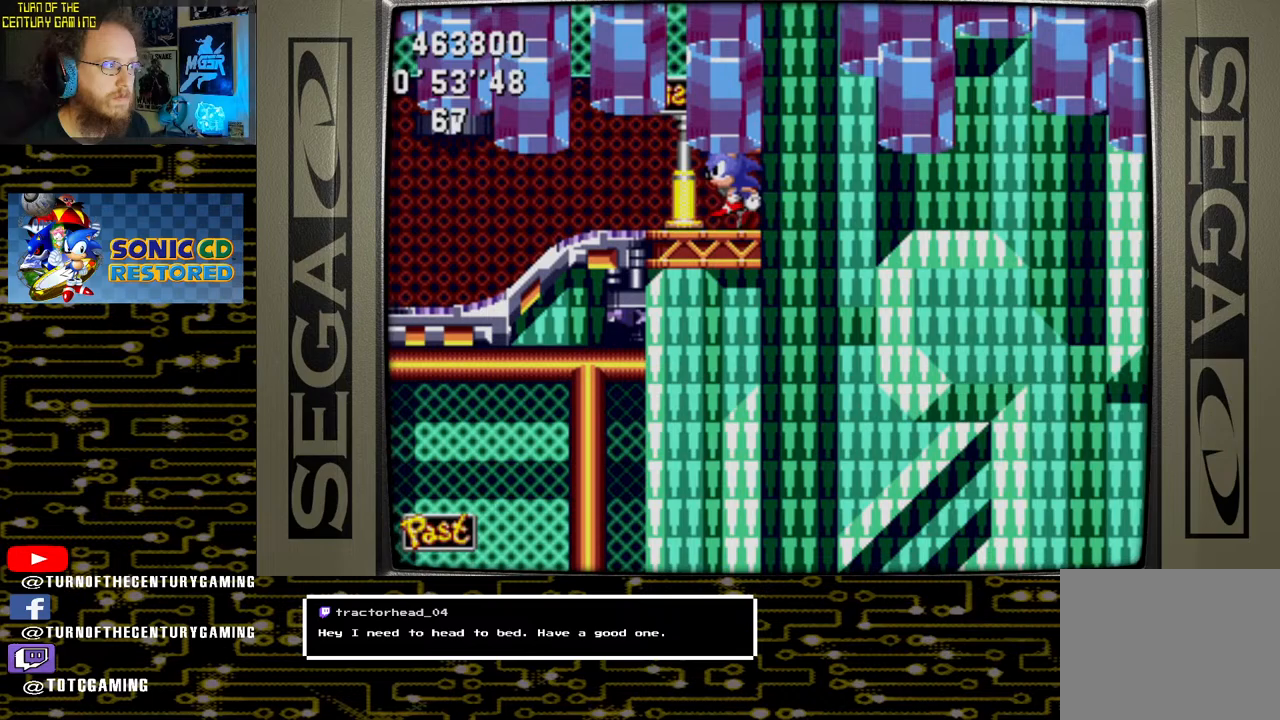
{"buttons": ["DPAD_LEFT"], "left_stick": "center", "right_stick": "center", "events": []}
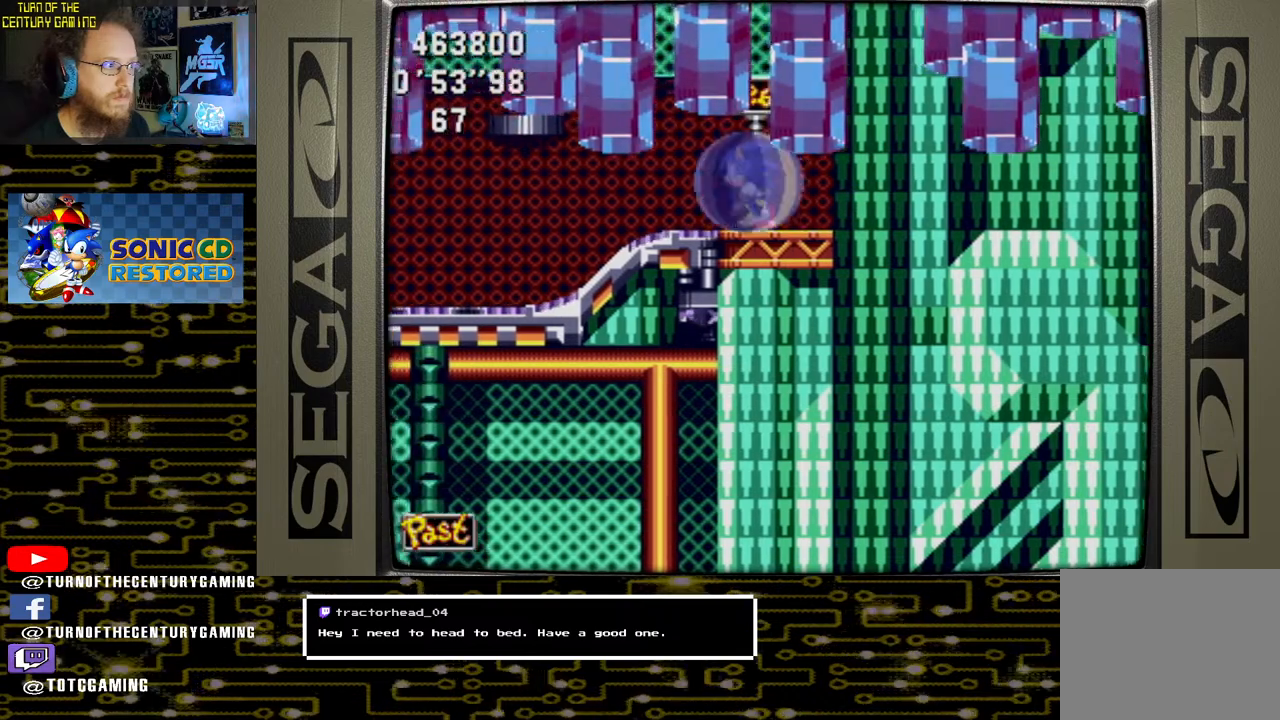
{"buttons": ["DPAD_LEFT"], "left_stick": "center", "right_stick": "center", "events": []}
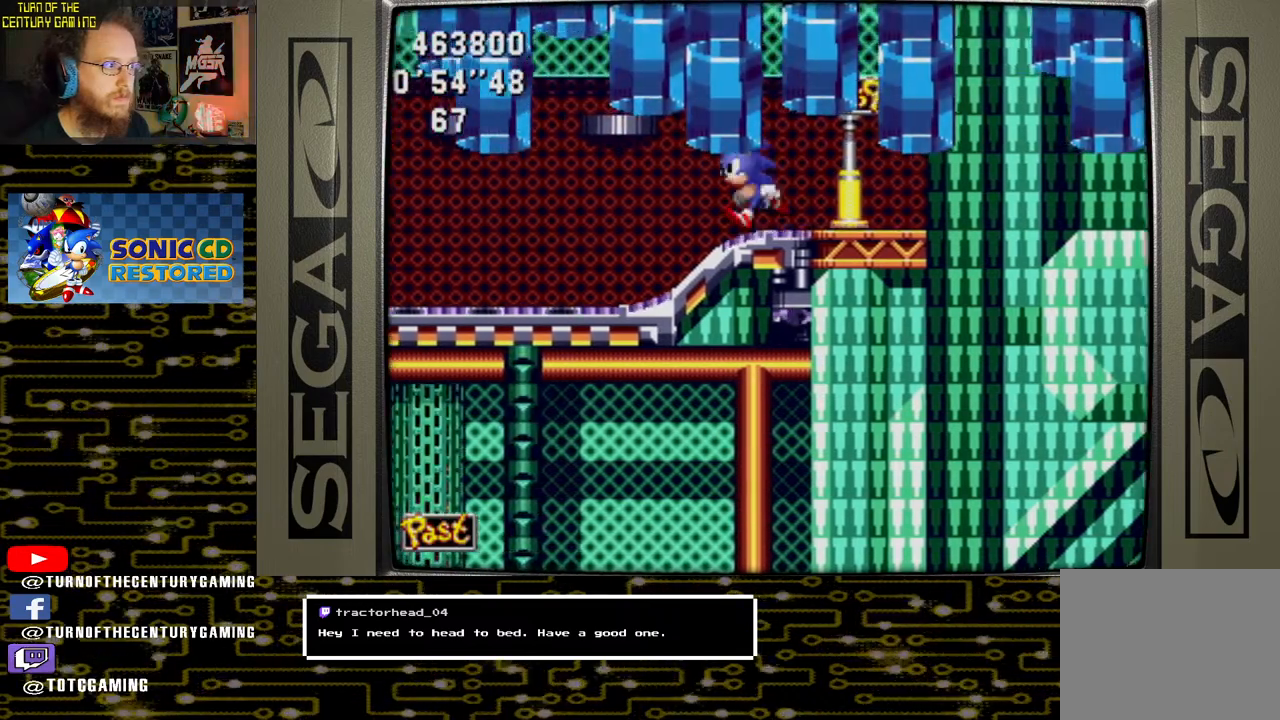
{"buttons": ["DPAD_LEFT"], "left_stick": "center", "right_stick": "center", "events": []}
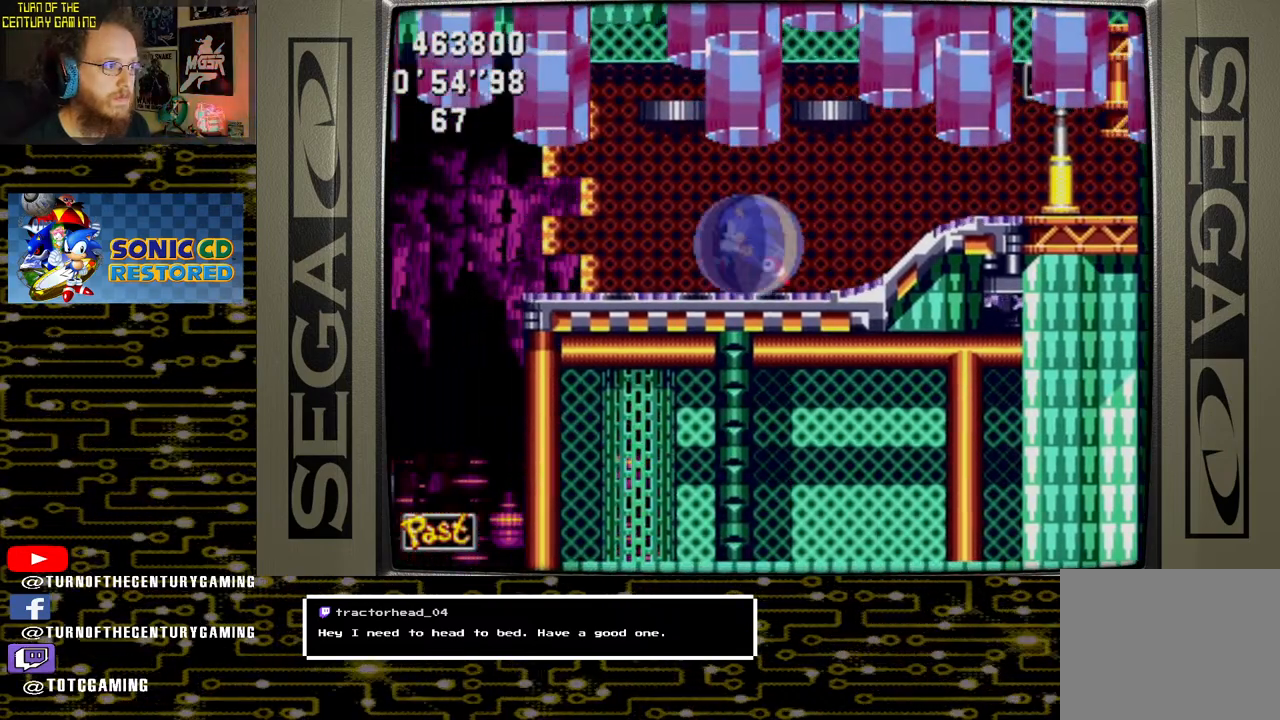
{"buttons": ["DPAD_RIGHT"], "left_stick": "center", "right_stick": "center", "events": [[250, "DPAD_LEFT", "up"], [267, "CROSS", "down"], [400, "CROSS", "up"], [417, "DPAD_RIGHT", "down"]]}
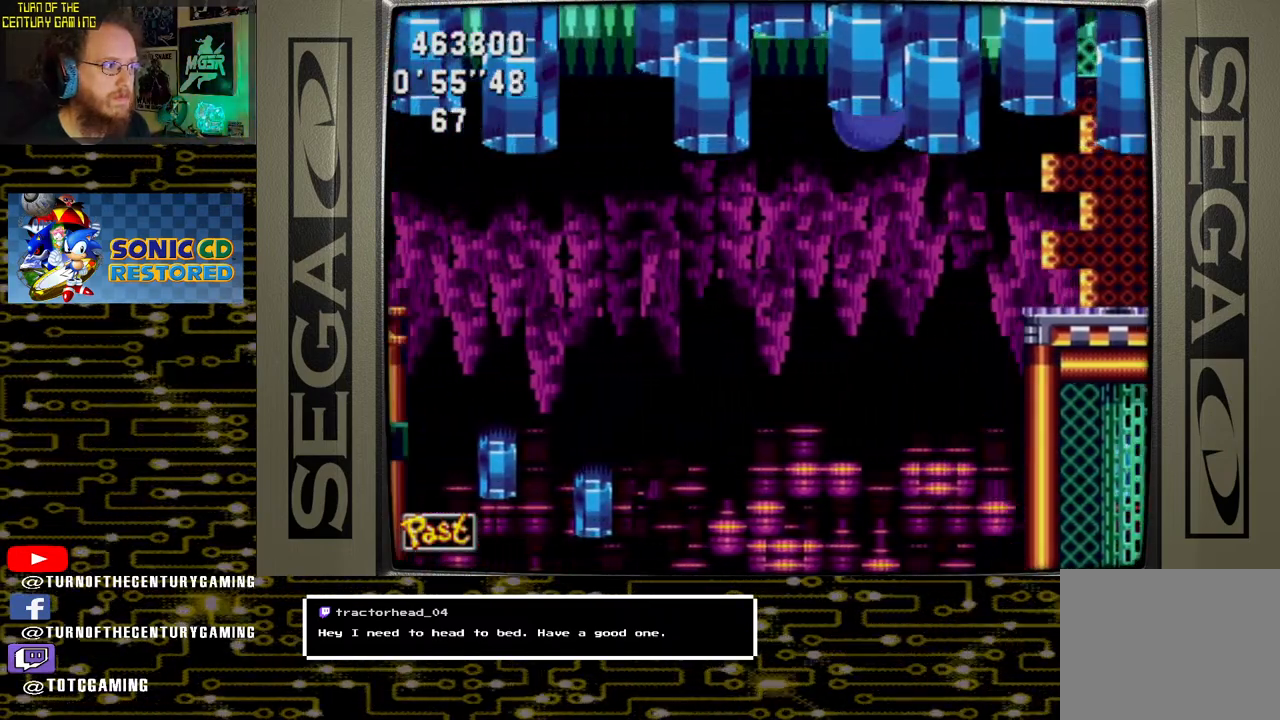
{"buttons": ["DPAD_RIGHT"], "left_stick": "center", "right_stick": "center", "events": []}
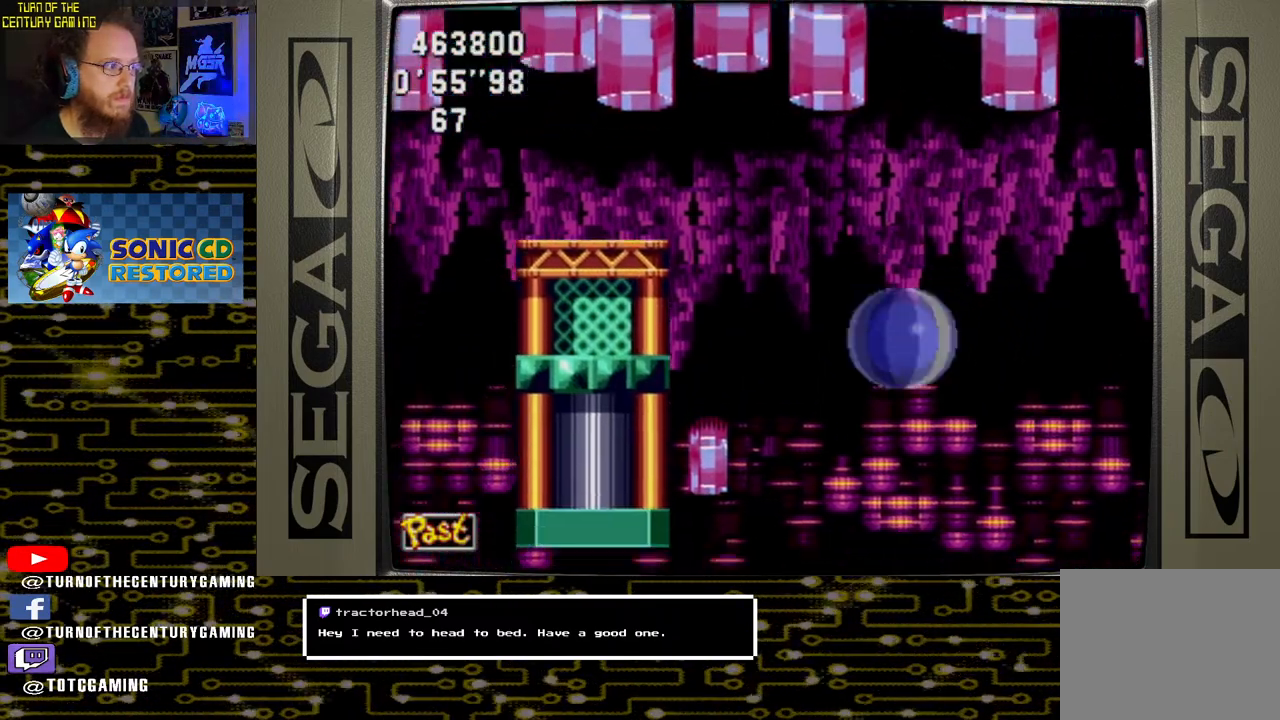
{"buttons": ["DPAD_RIGHT"], "left_stick": "center", "right_stick": "center", "events": []}
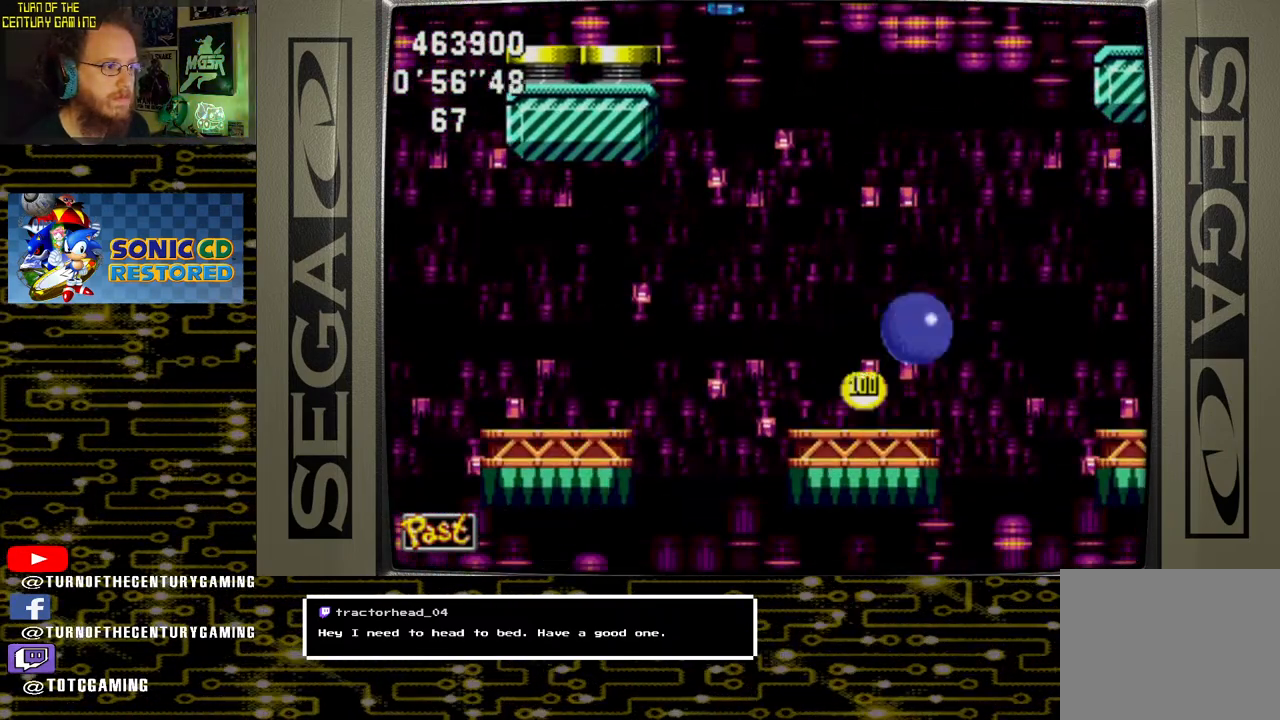
{"buttons": ["DPAD_RIGHT"], "left_stick": "center", "right_stick": "center", "events": []}
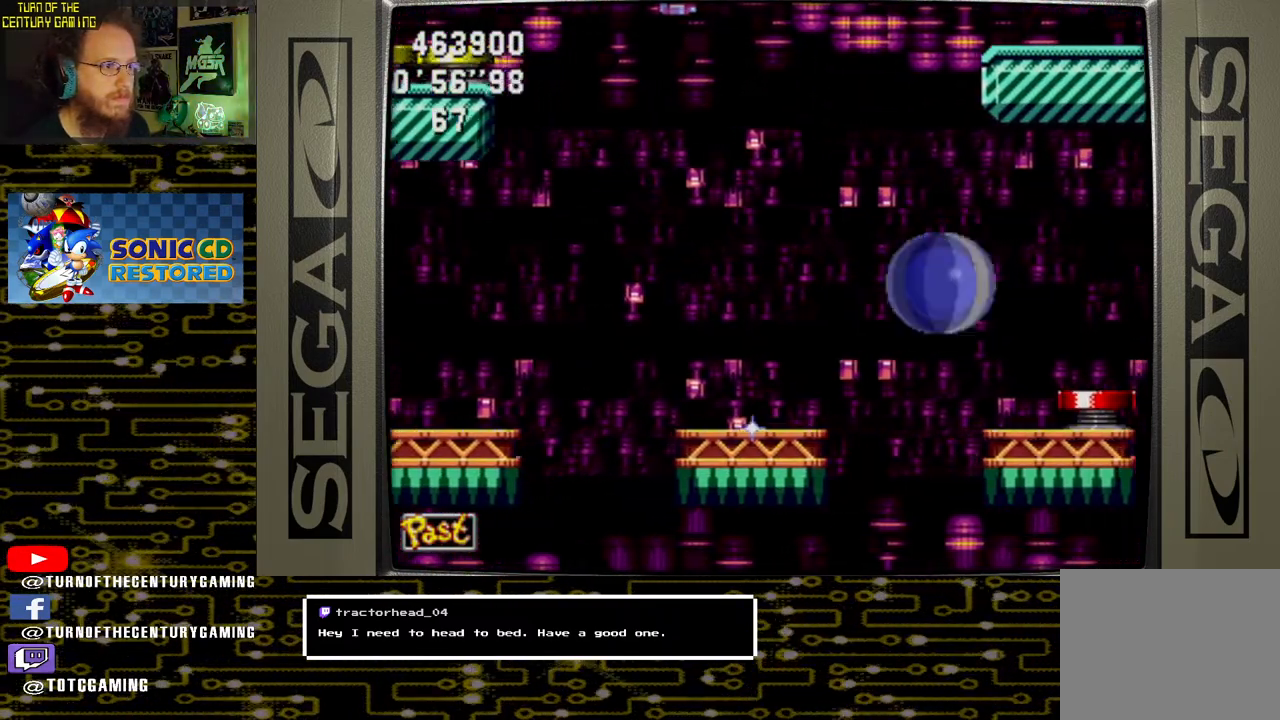
{"buttons": [], "left_stick": "center", "right_stick": "center", "events": [[117, "DPAD_RIGHT", "up"]]}